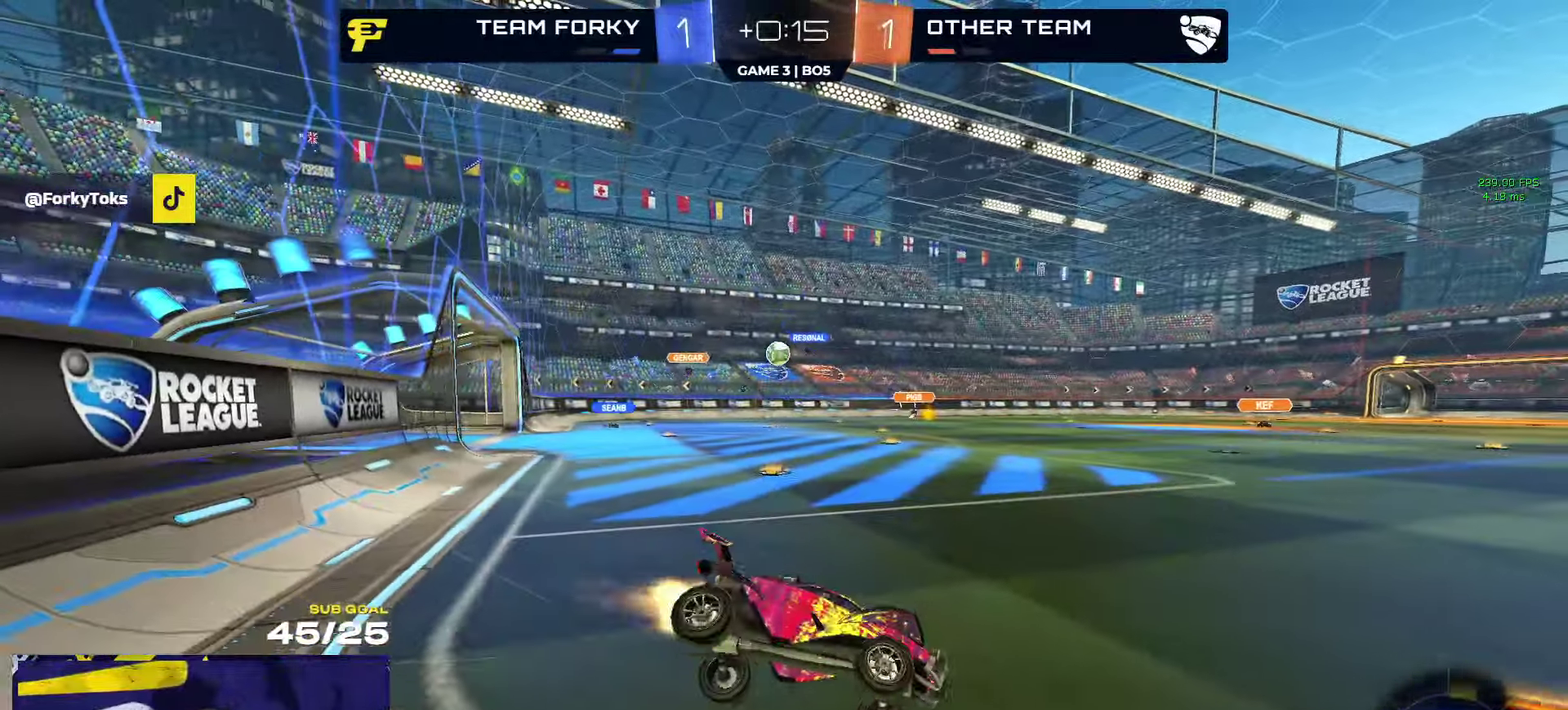
Gameplay with a controller (Xbox layout); each line is a JSON object with the inputs held at the frame after it. "events" lists button and stick changes between this image and that frame as [ms after this image, input, new state], when the widget could be followed in between.
{"buttons": ["R1", "R2"], "left_stick": "left", "right_stick": "center"}
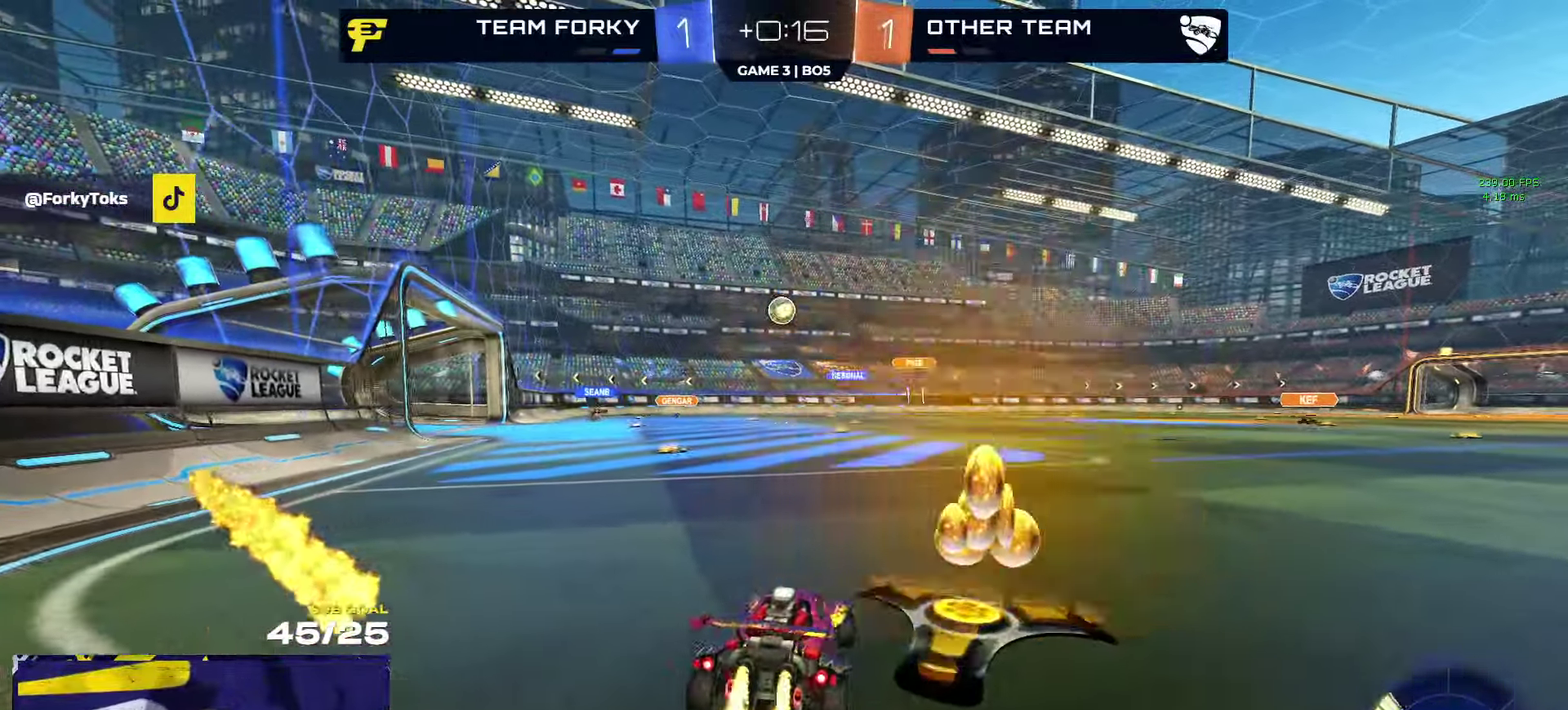
{"buttons": ["R1", "R2"], "left_stick": "center", "right_stick": "center", "events": [[500, "left_stick", "center"]]}
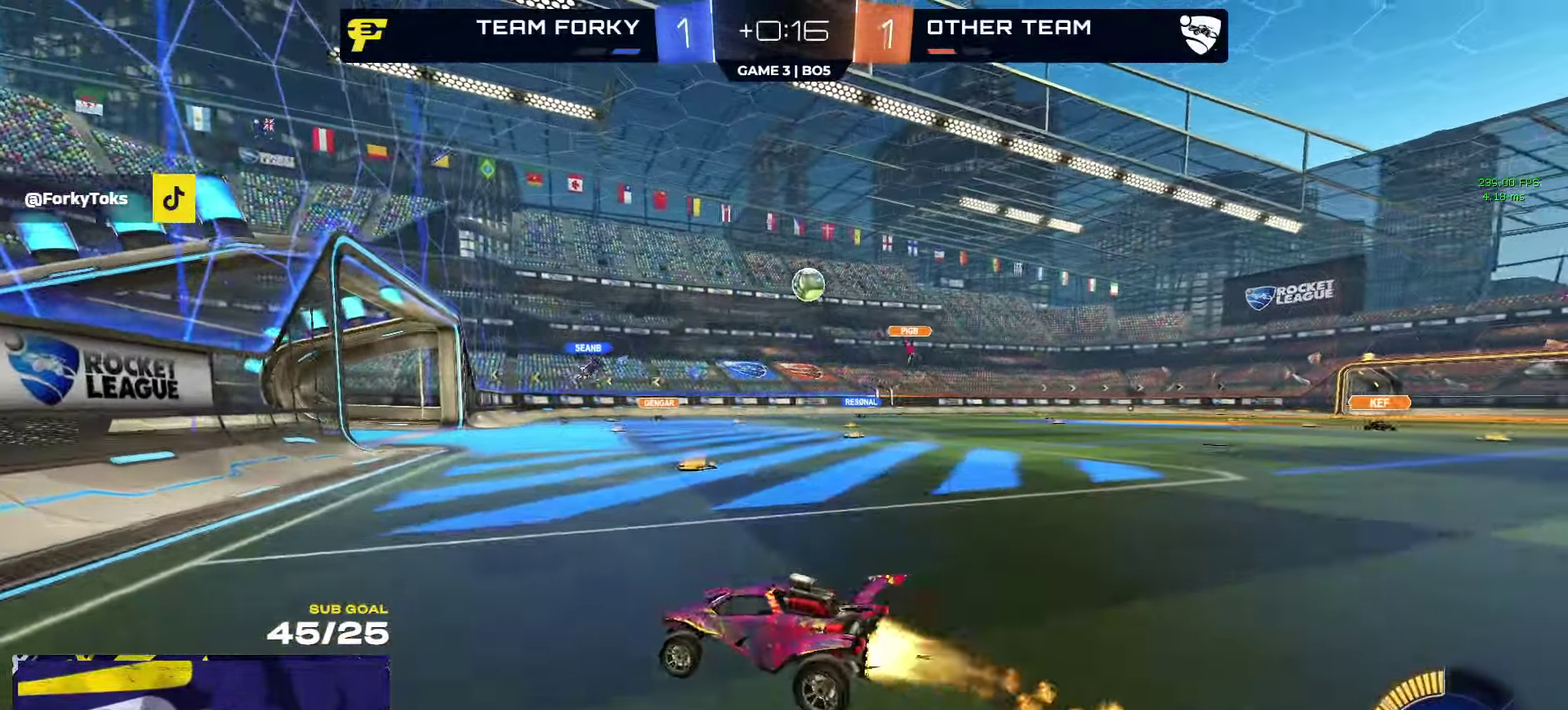
{"buttons": ["L2"], "left_stick": "right", "right_stick": "center", "events": [[33, "R1", "up"], [200, "left_stick", "left"], [300, "X", "down"], [400, "X", "up"], [450, "left_stick", "right"], [483, "L2", "down"], [500, "R2", "up"]]}
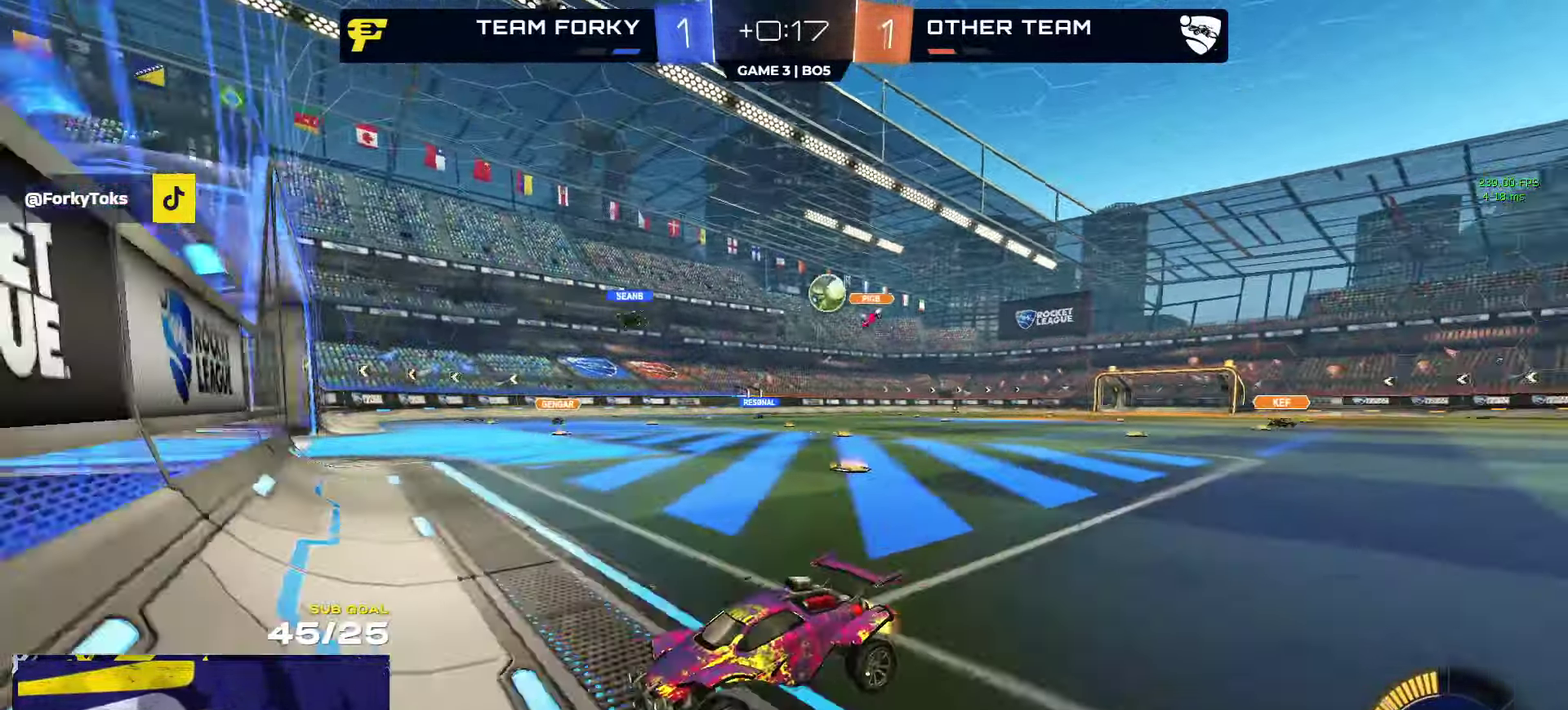
{"buttons": ["R2"], "left_stick": "up-right", "right_stick": "center", "events": [[83, "left_stick", "up-left"], [166, "left_stick", "right"], [216, "L2", "up"], [266, "R2", "down"], [383, "left_stick", "up-right"]]}
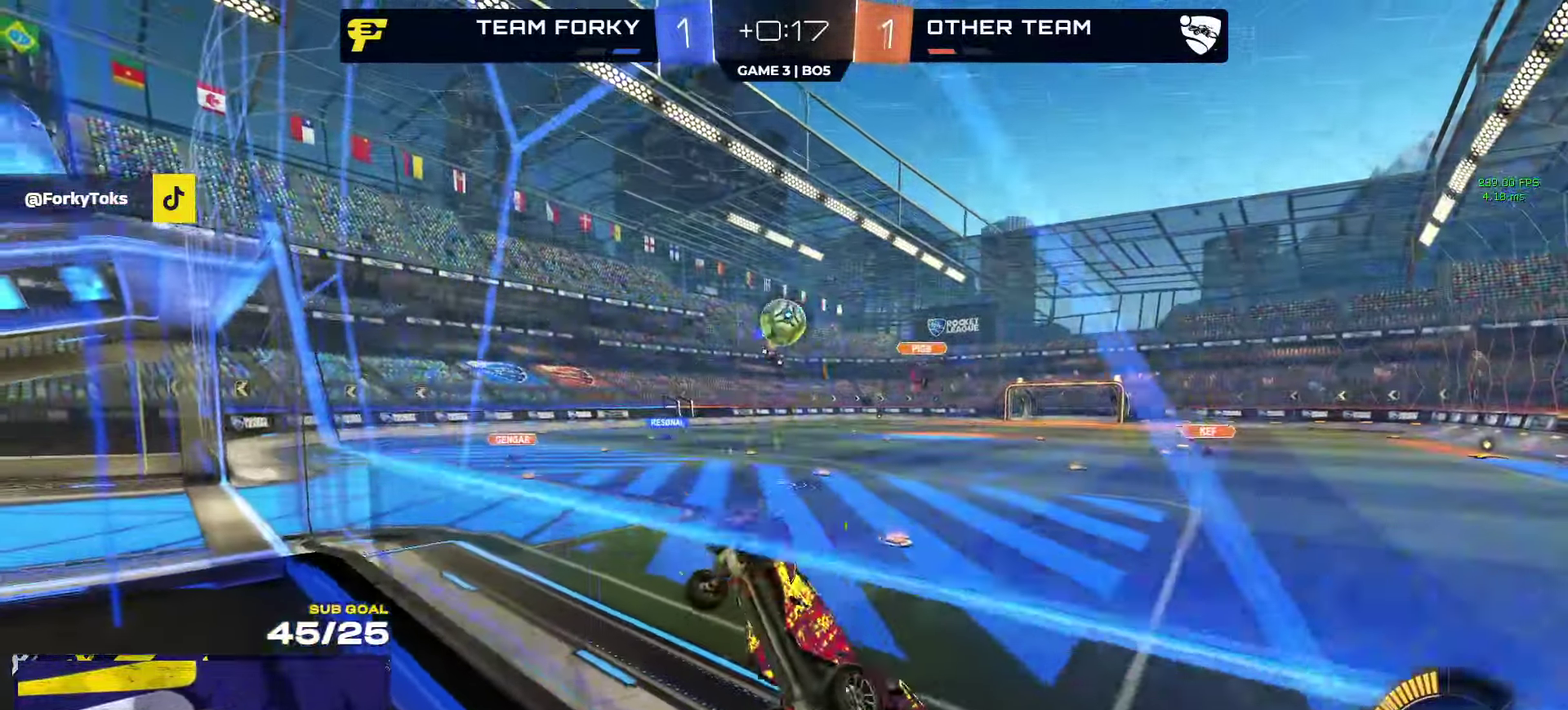
{"buttons": ["X", "R2"], "left_stick": "left", "right_stick": "center", "events": [[16, "left_stick", "right"], [233, "L2", "down"], [233, "R2", "up"], [300, "L2", "up"], [317, "R2", "down"], [317, "left_stick", "left"], [417, "X", "down"]]}
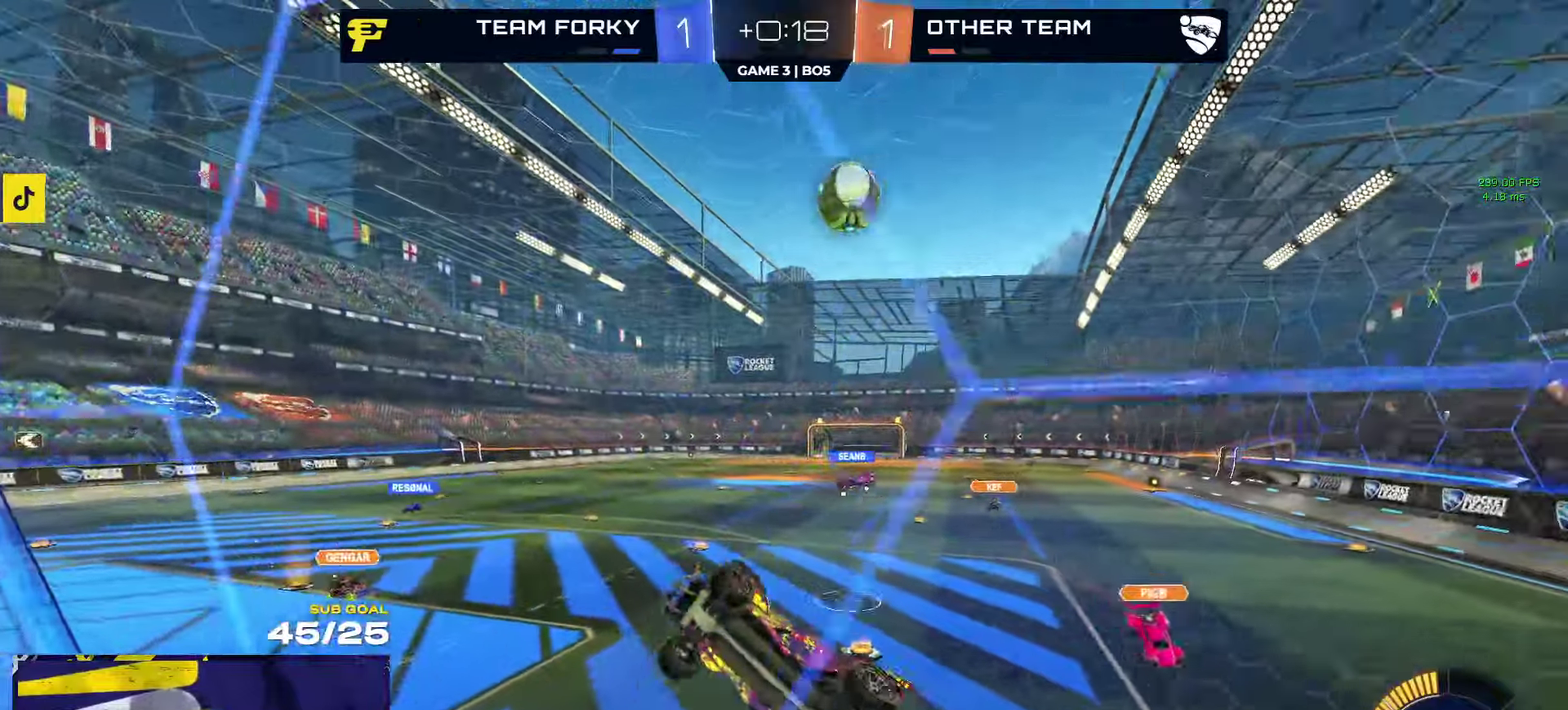
{"buttons": ["R2"], "left_stick": "left", "right_stick": "center", "events": [[50, "X", "up"]]}
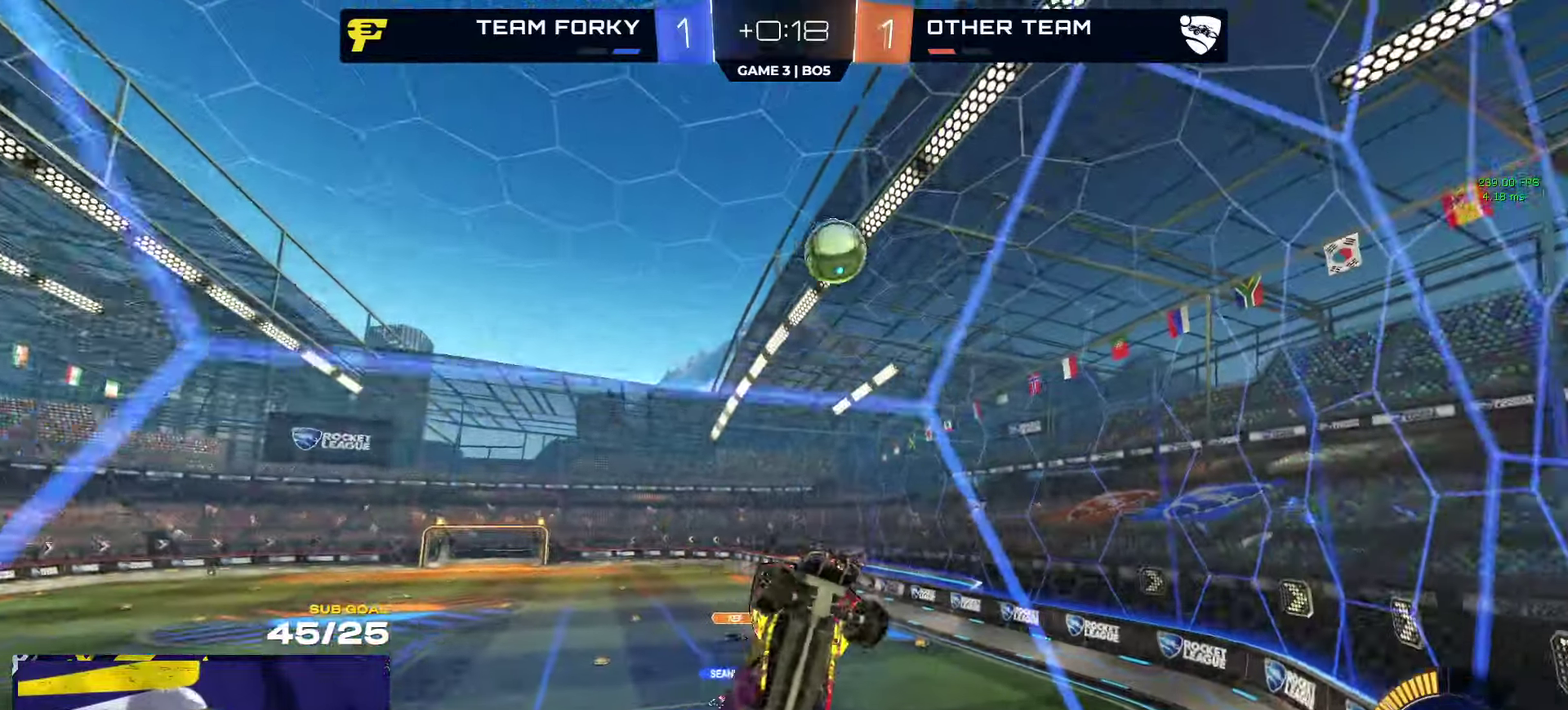
{"buttons": ["R1", "L3"], "left_stick": "down", "right_stick": "center"}
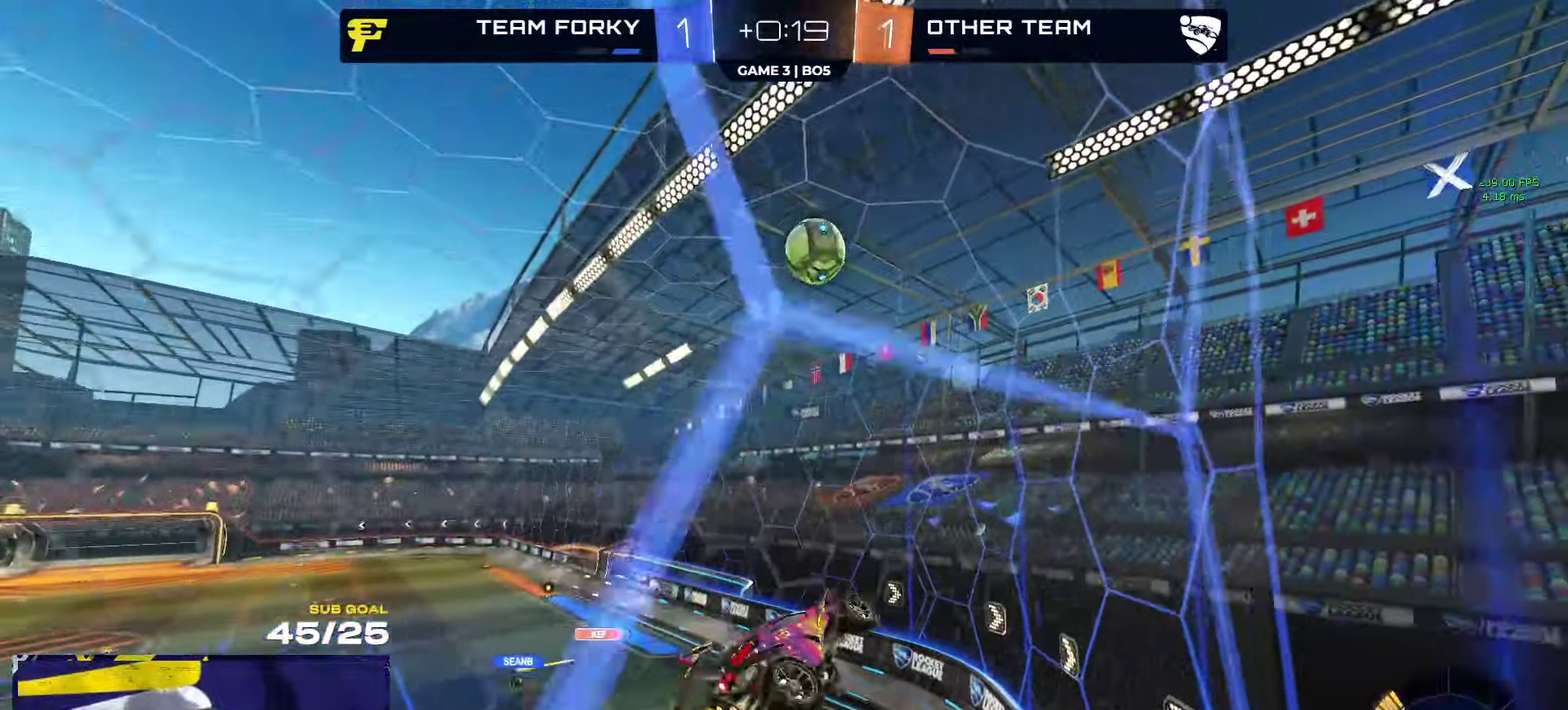
{"buttons": ["R1"], "left_stick": "up", "right_stick": "center"}
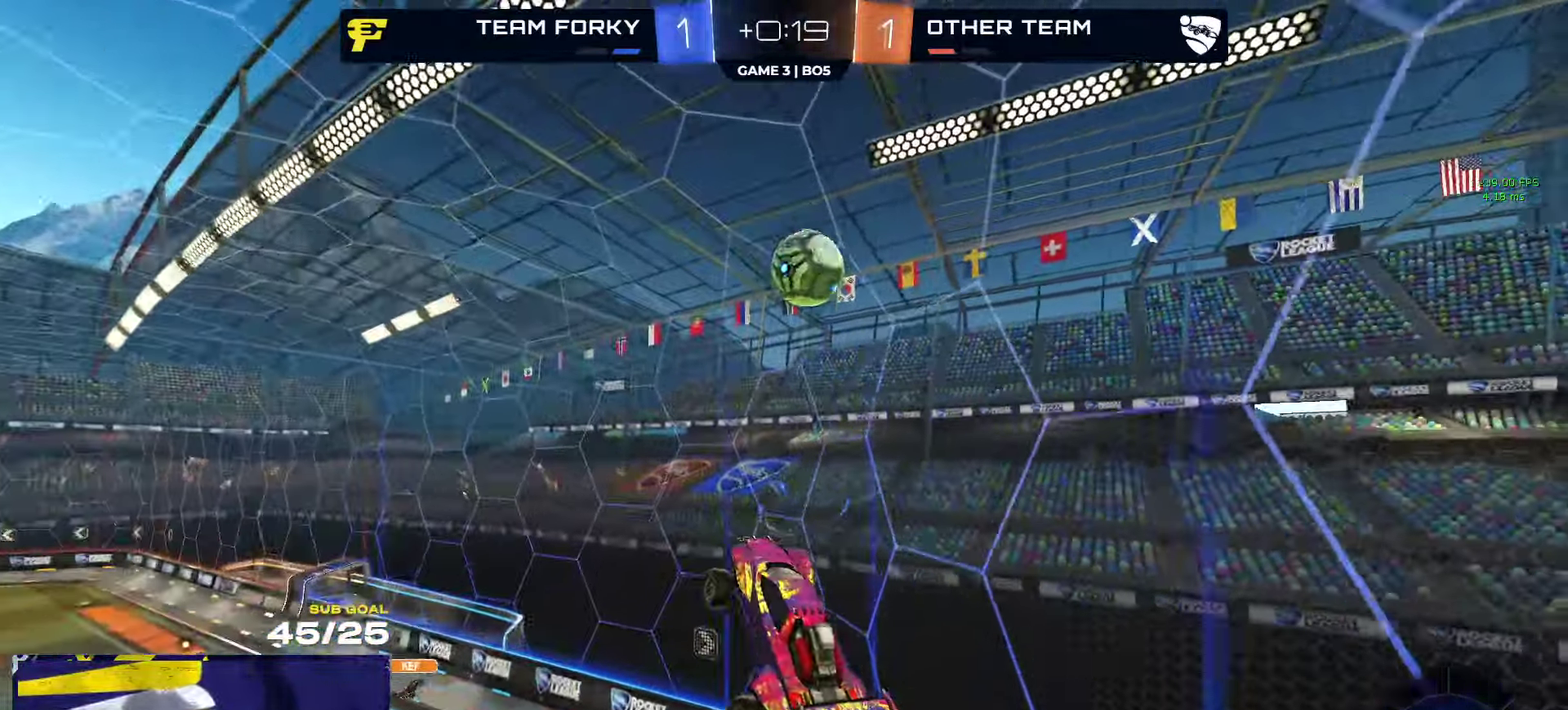
{"buttons": ["R1"], "left_stick": "down", "right_stick": "center", "events": [[50, "left_stick", "up-right"], [67, "R1", "up"], [117, "R1", "down"], [117, "R2", "down"], [167, "left_stick", "center"], [250, "L1", "down"], [250, "R2", "up"], [250, "left_stick", "up-left"], [300, "A", "down"], [383, "left_stick", "down"], [400, "A", "up"], [400, "L1", "up"]]}
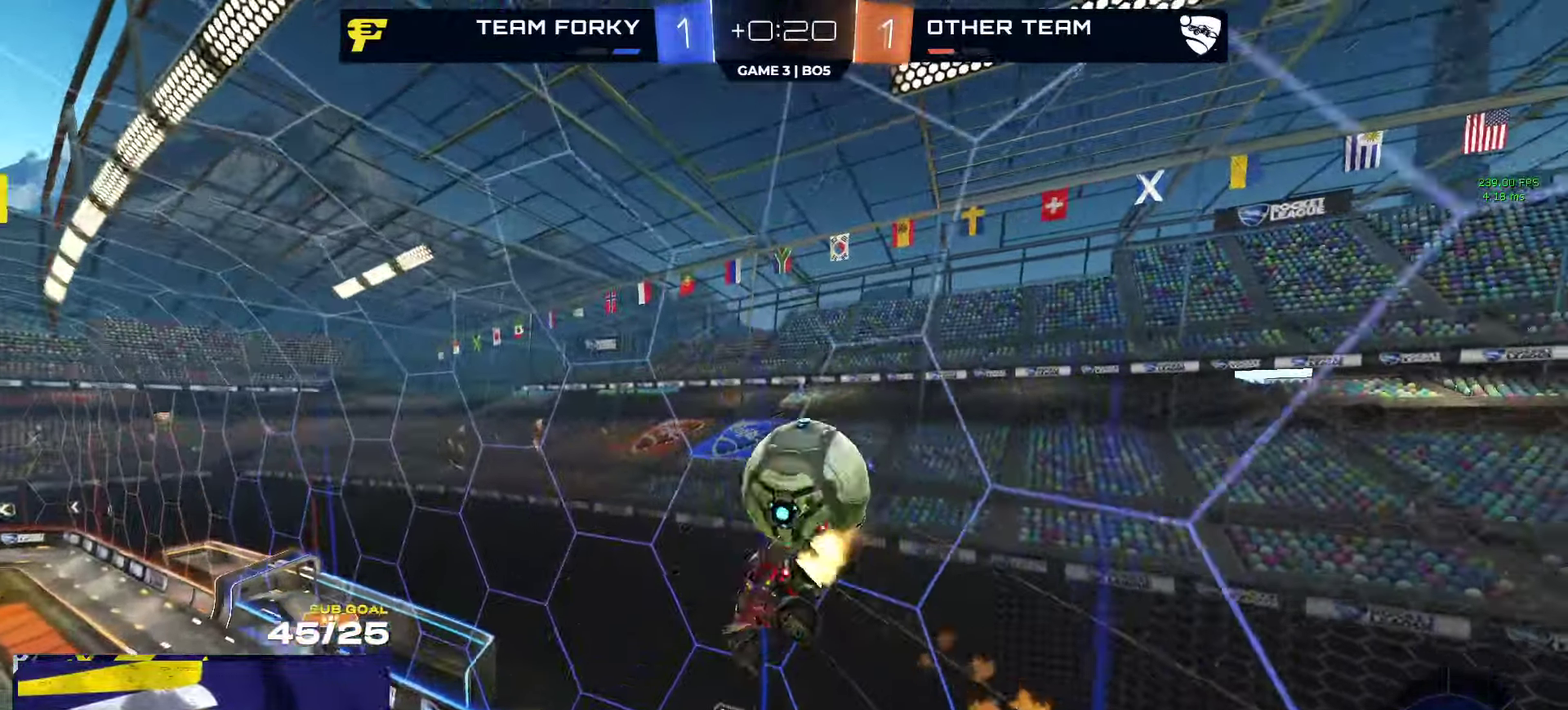
{"buttons": ["R2"], "left_stick": "down-left", "right_stick": "center", "events": [[50, "left_stick", "center"], [100, "R1", "up"], [167, "left_stick", "down"], [183, "R2", "down"], [450, "left_stick", "down-left"]]}
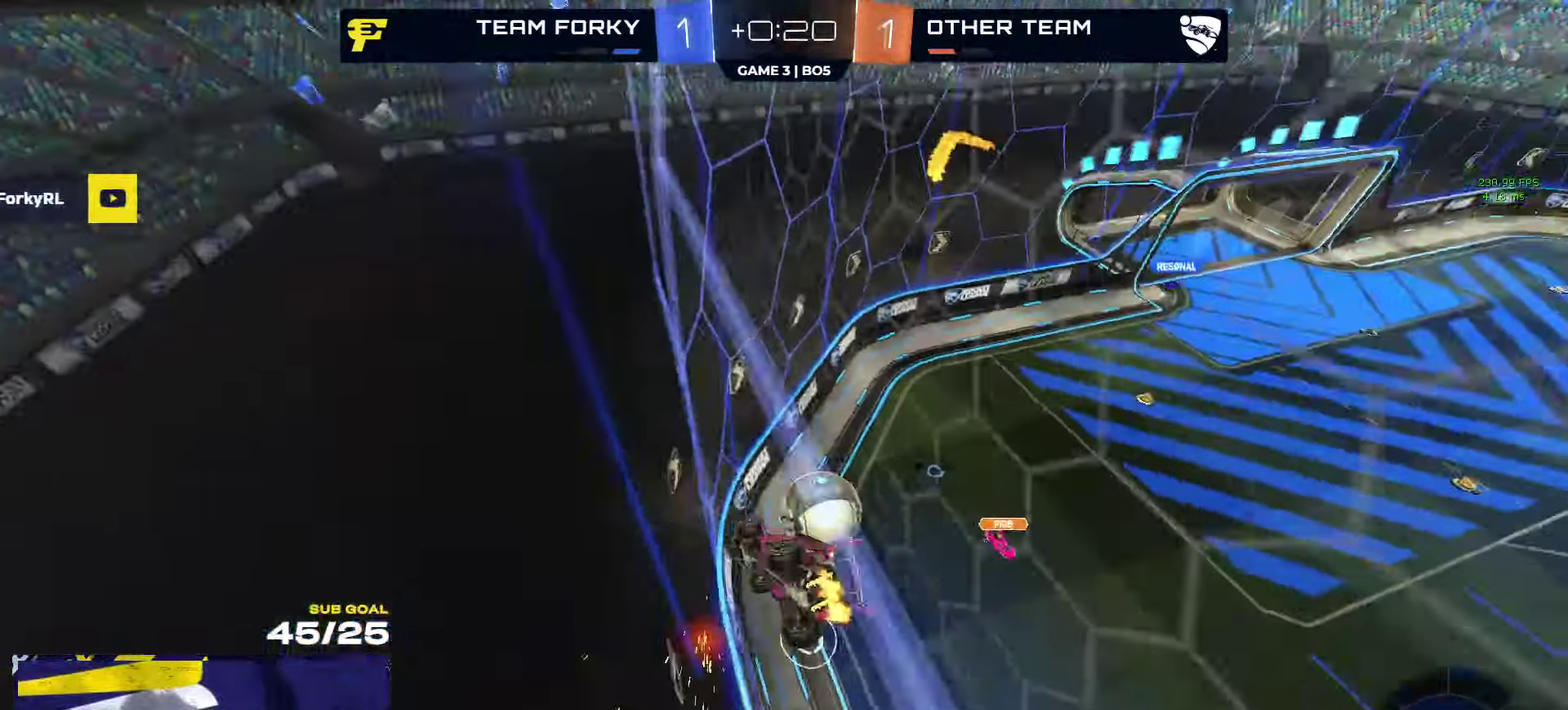
{"buttons": ["A"], "left_stick": "down", "right_stick": "center", "events": [[33, "left_stick", "down"], [83, "left_stick", "center"], [283, "left_stick", "right"], [300, "A", "down"], [433, "left_stick", "down"], [450, "R2", "up"]]}
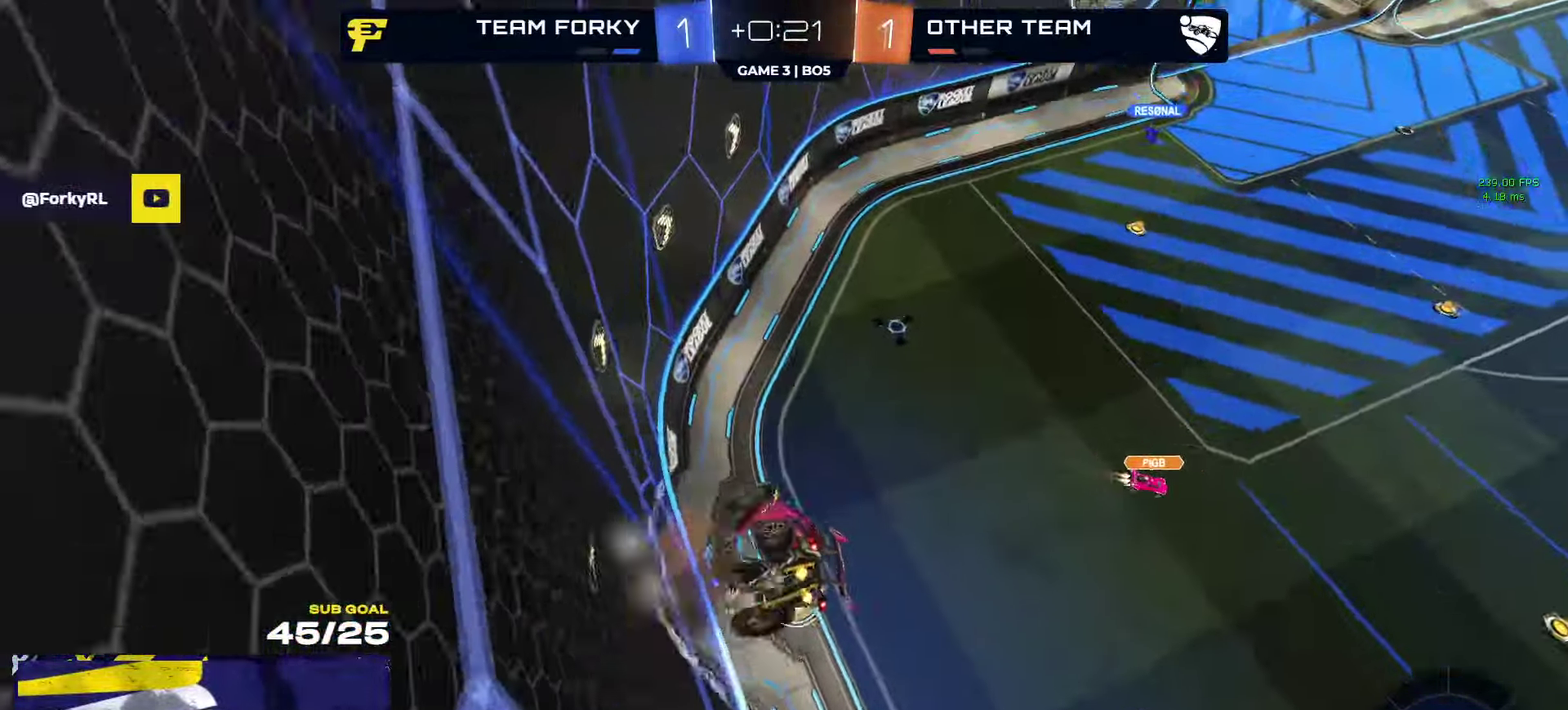
{"buttons": ["R1"], "left_stick": "left", "right_stick": "center", "events": [[67, "A", "up"], [167, "R2", "down"], [183, "R1", "down"], [233, "left_stick", "left"], [250, "L1", "down"], [300, "R2", "up"], [333, "left_stick", "up-left"], [417, "left_stick", "left"], [433, "L1", "up"]]}
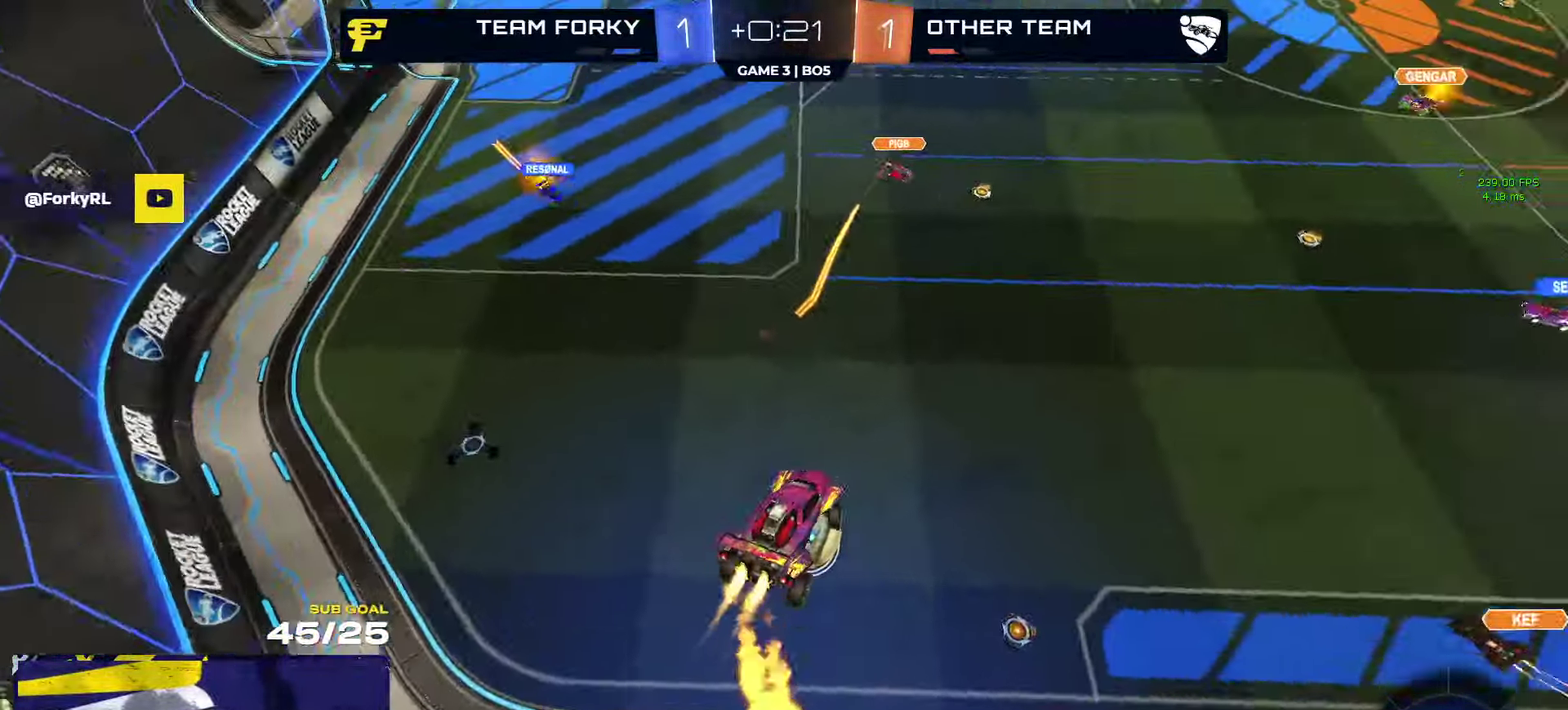
{"buttons": ["R1"], "left_stick": "up-right", "right_stick": "center", "events": [[67, "left_stick", "up-left"], [167, "left_stick", "up-right"], [250, "left_stick", "center"], [383, "left_stick", "down-right"], [483, "left_stick", "up-right"]]}
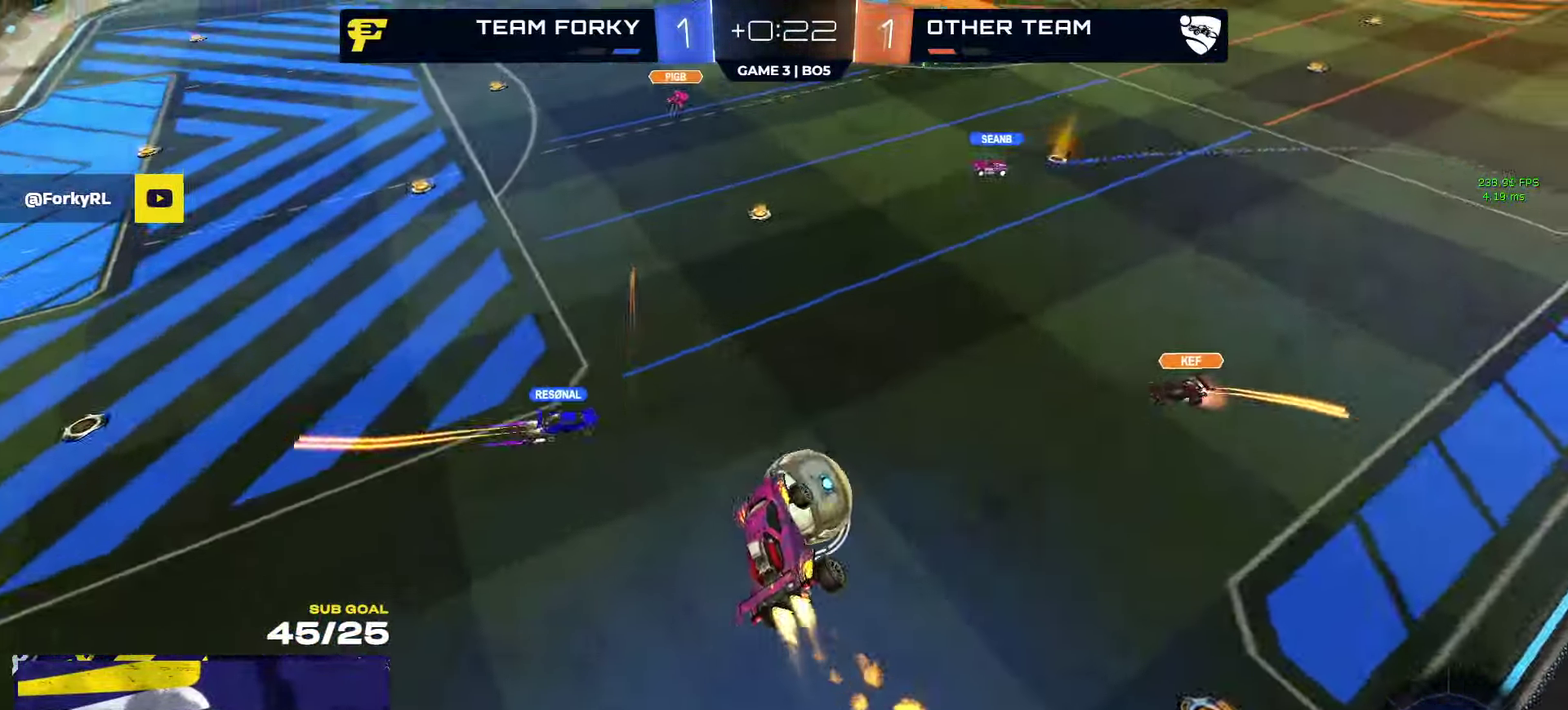
{"buttons": ["L3"], "left_stick": "down-right", "right_stick": "center"}
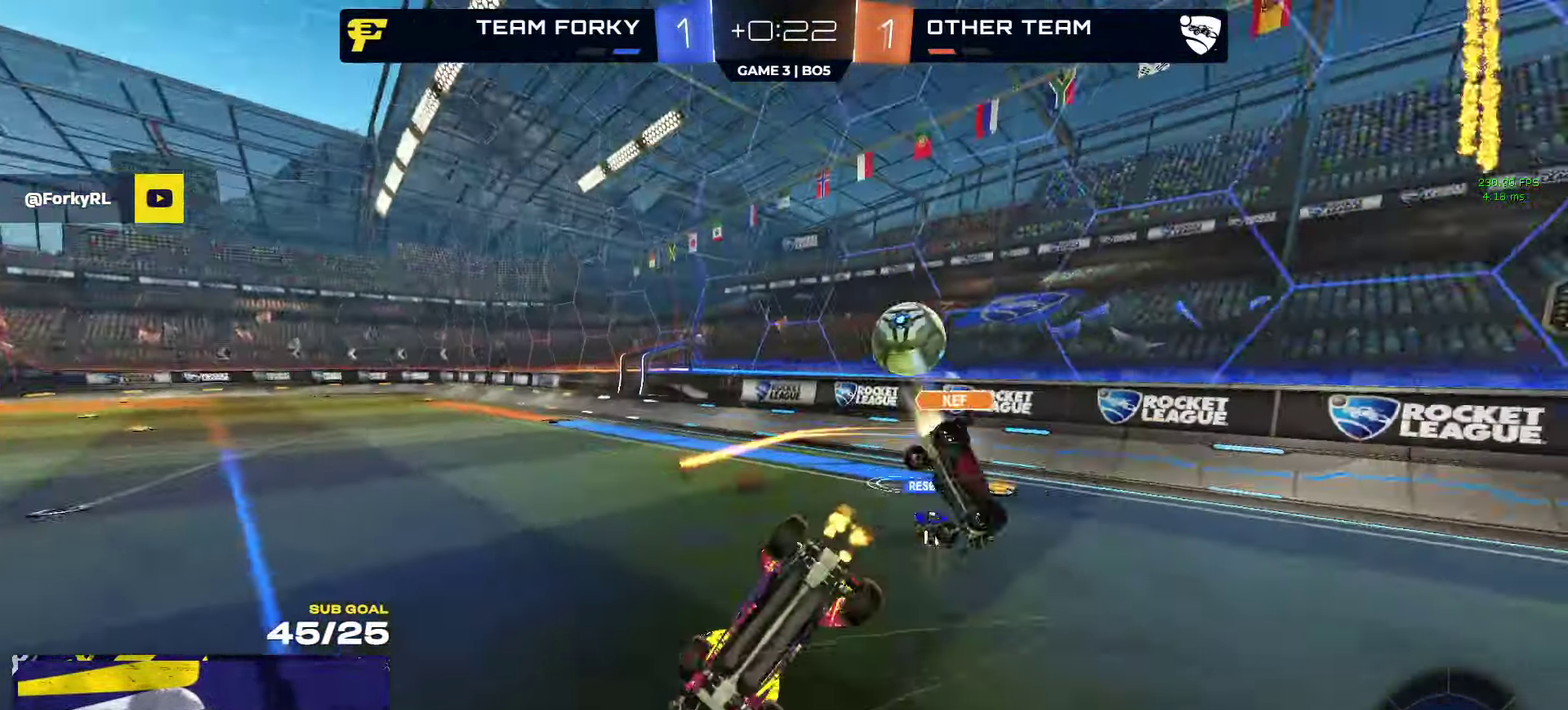
{"buttons": ["R2", "L3"], "left_stick": "center", "right_stick": "center", "events": [[67, "R2", "down"], [167, "Y", "down"], [183, "left_stick", "right"], [233, "Y", "up"], [350, "left_stick", "down-right"], [500, "left_stick", "center"]]}
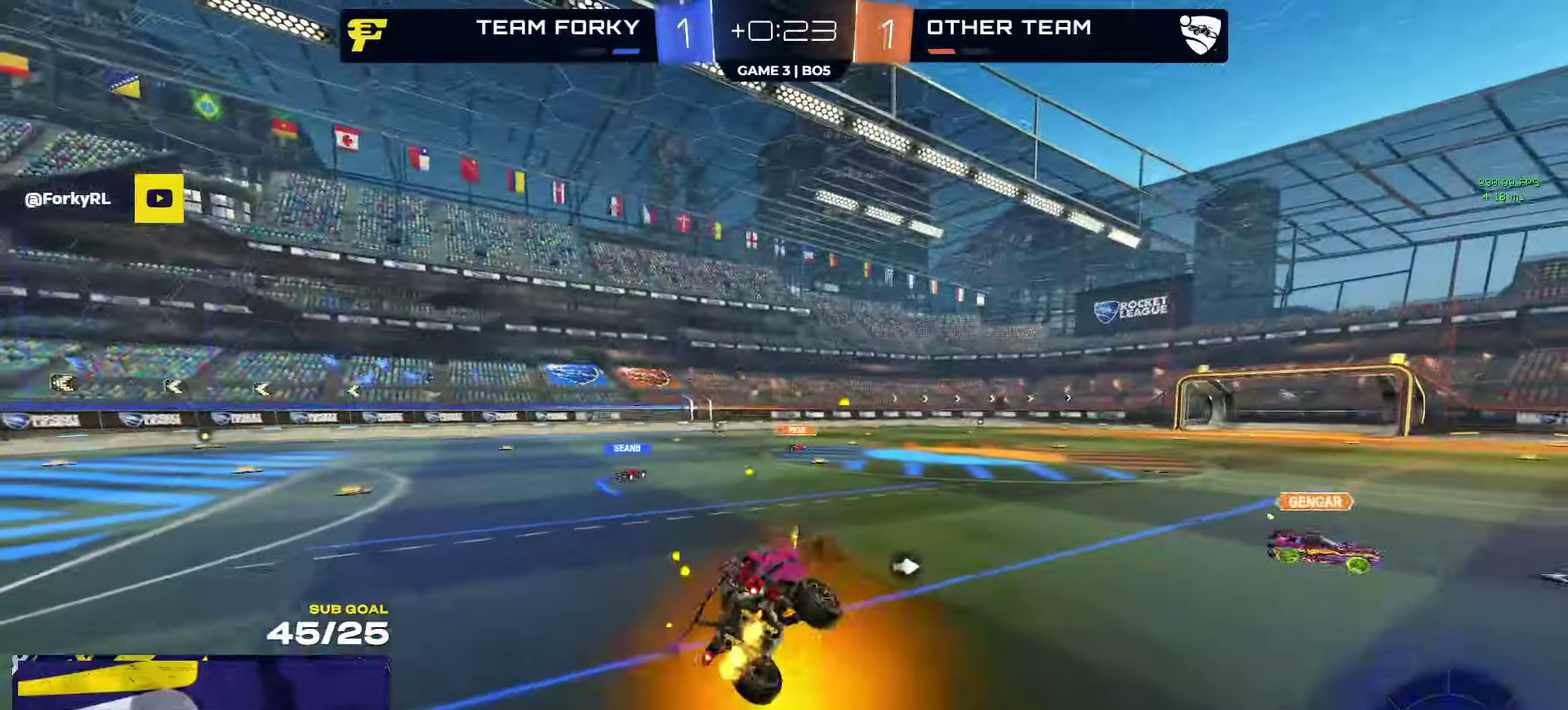
{"buttons": ["R2"], "left_stick": "down-left", "right_stick": "center"}
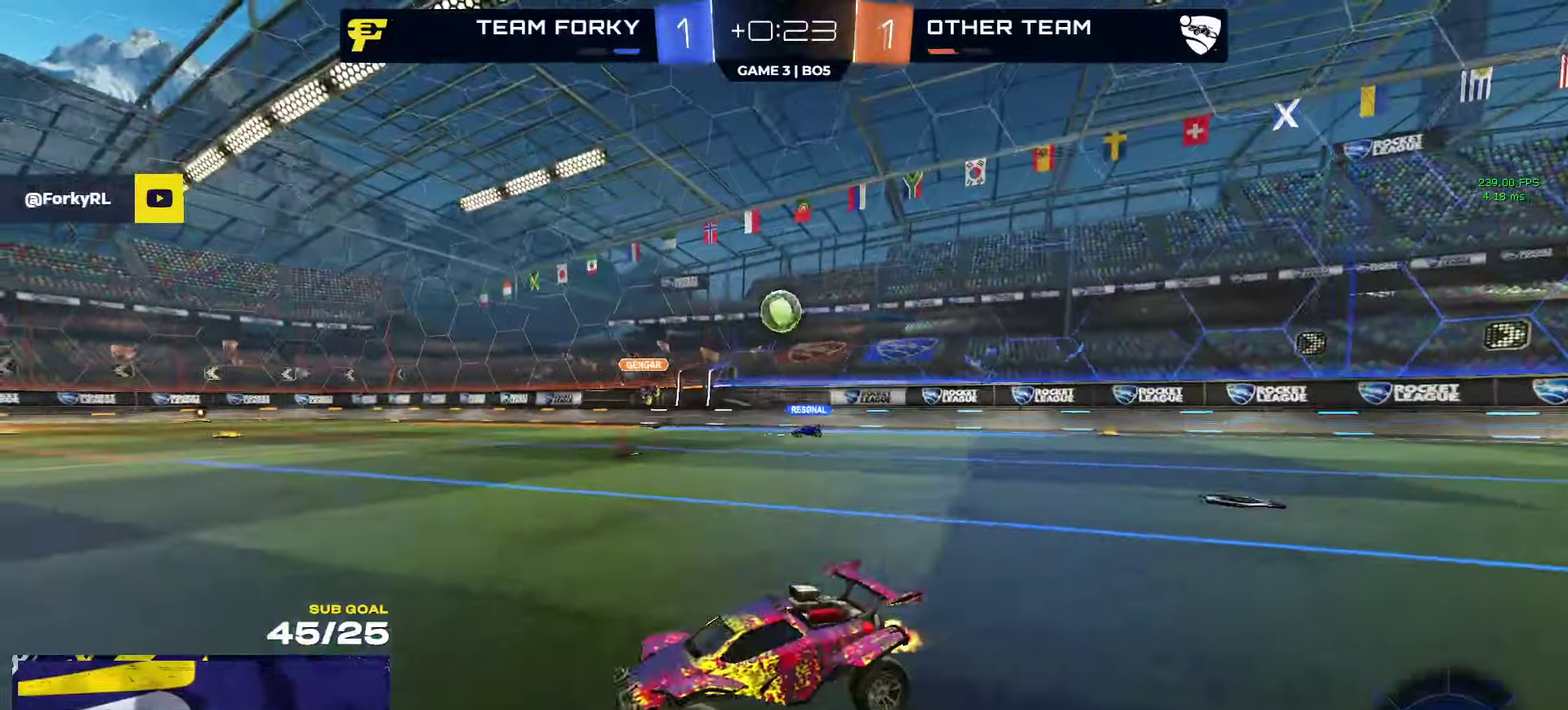
{"buttons": ["R2"], "left_stick": "left", "right_stick": "center", "events": [[234, "left_stick", "left"], [350, "X", "down"], [434, "X", "up"]]}
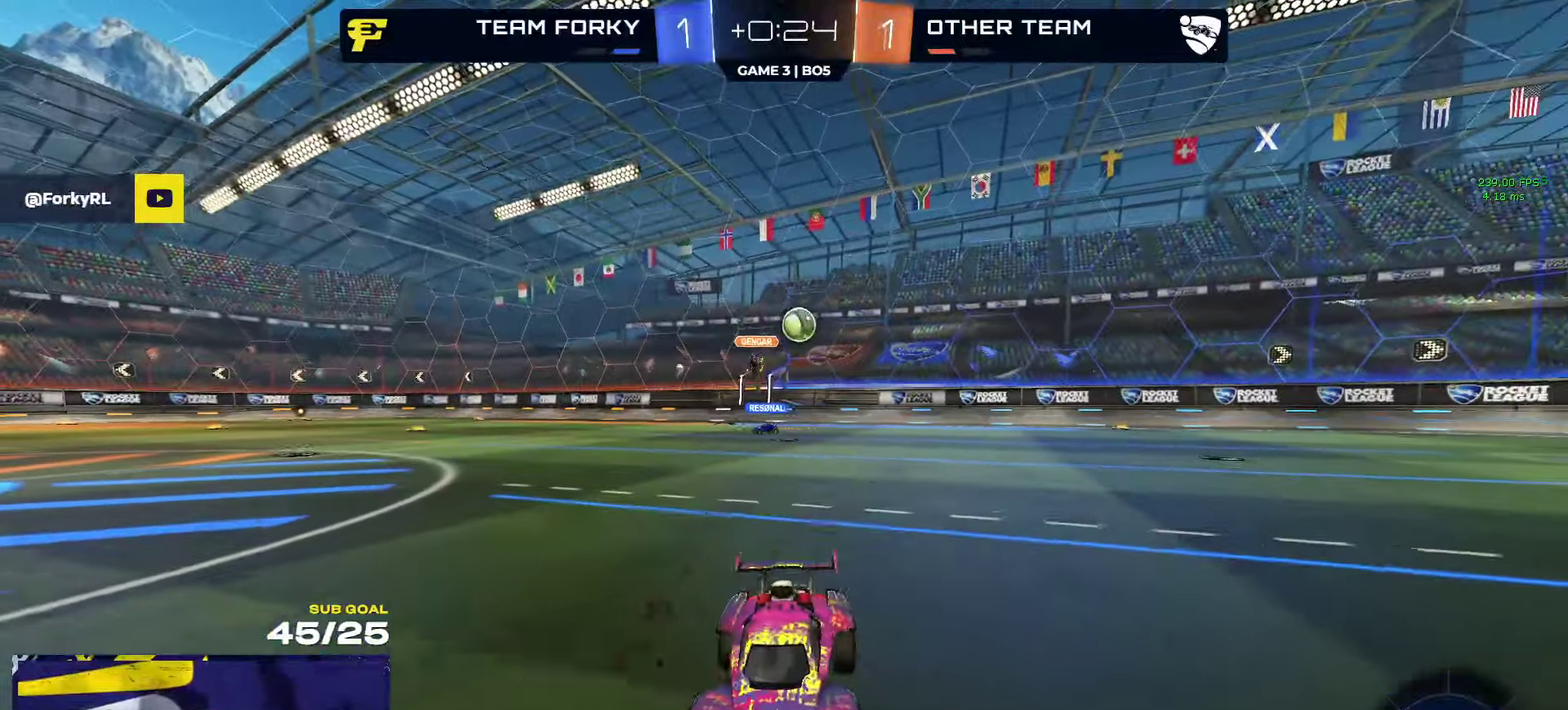
{"buttons": ["R2"], "left_stick": "down-left", "right_stick": "right", "events": [[117, "right_stick", "right"], [367, "left_stick", "down-left"]]}
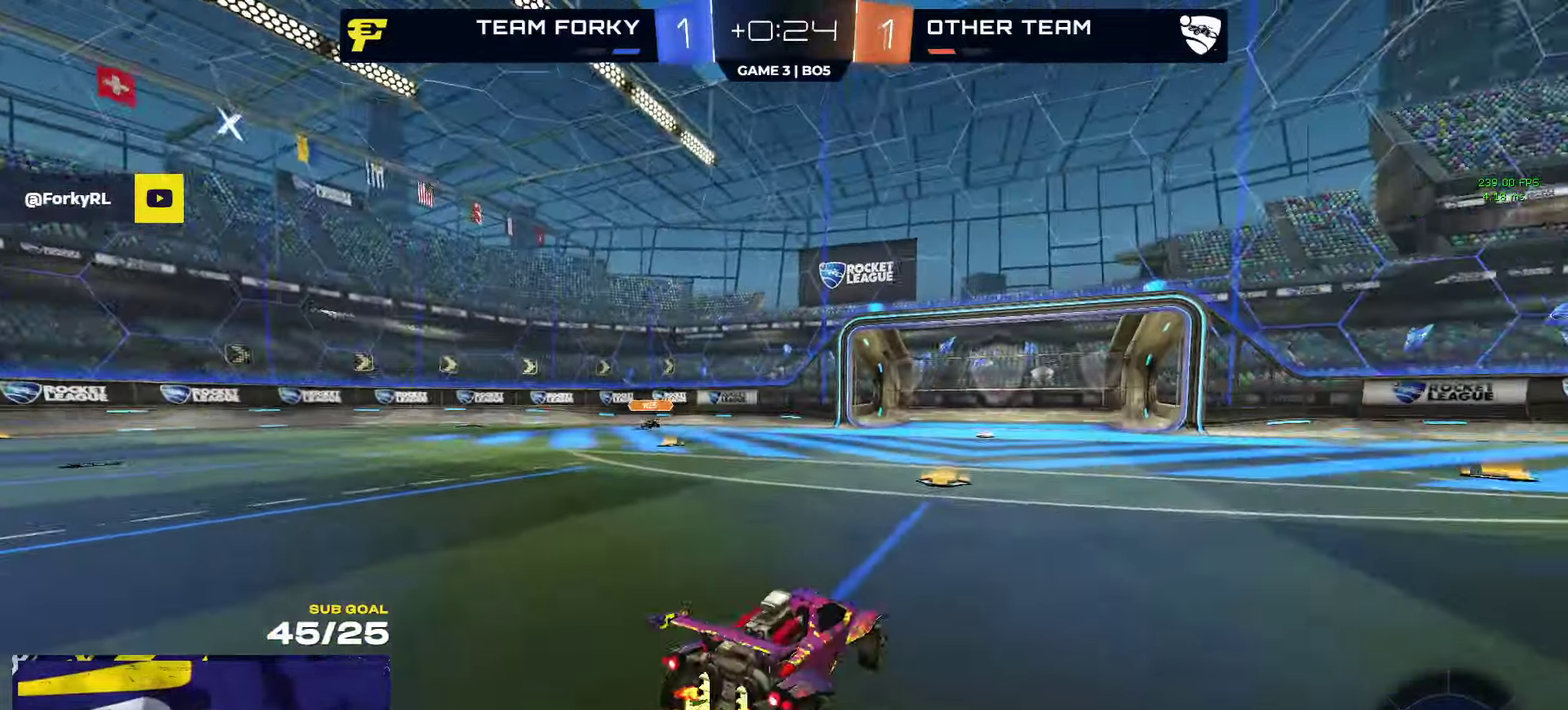
{"buttons": ["R2"], "left_stick": "left", "right_stick": "center", "events": [[17, "left_stick", "center"], [250, "left_stick", "left"], [317, "right_stick", "center"]]}
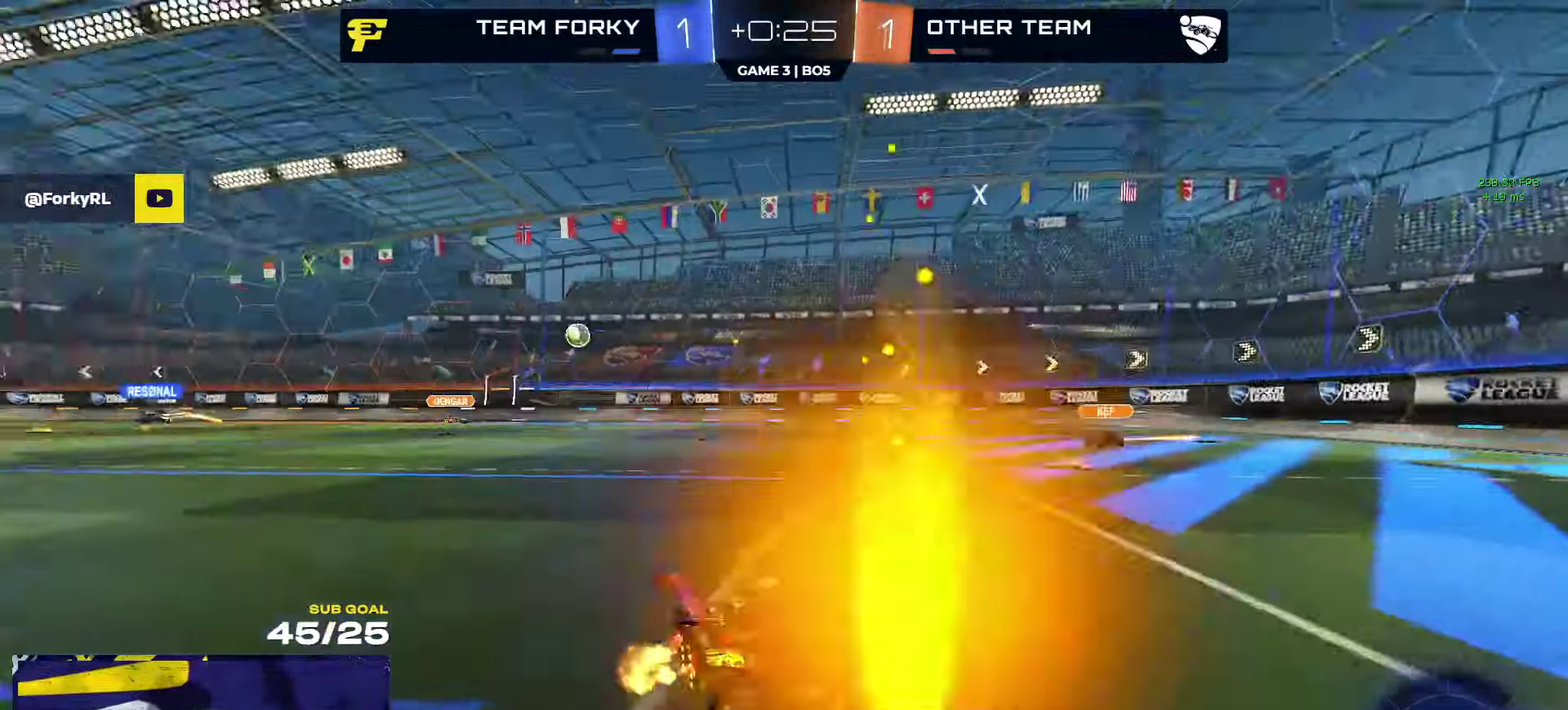
{"buttons": ["R2"], "left_stick": "center", "right_stick": "center", "events": [[250, "A", "down"], [250, "left_stick", "center"], [317, "A", "up"]]}
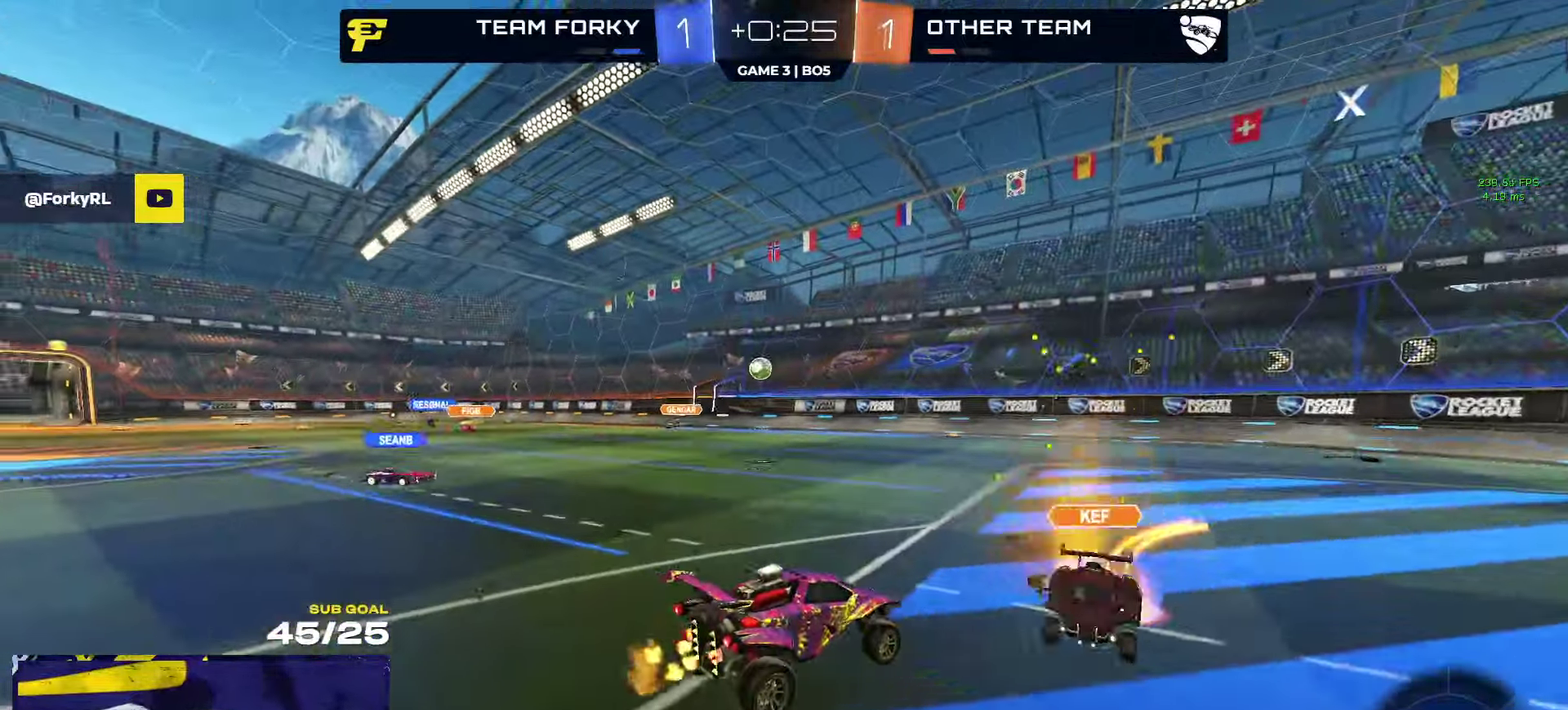
{"buttons": [], "left_stick": "down", "right_stick": "center", "events": [[467, "R2", "up"], [484, "left_stick", "down"]]}